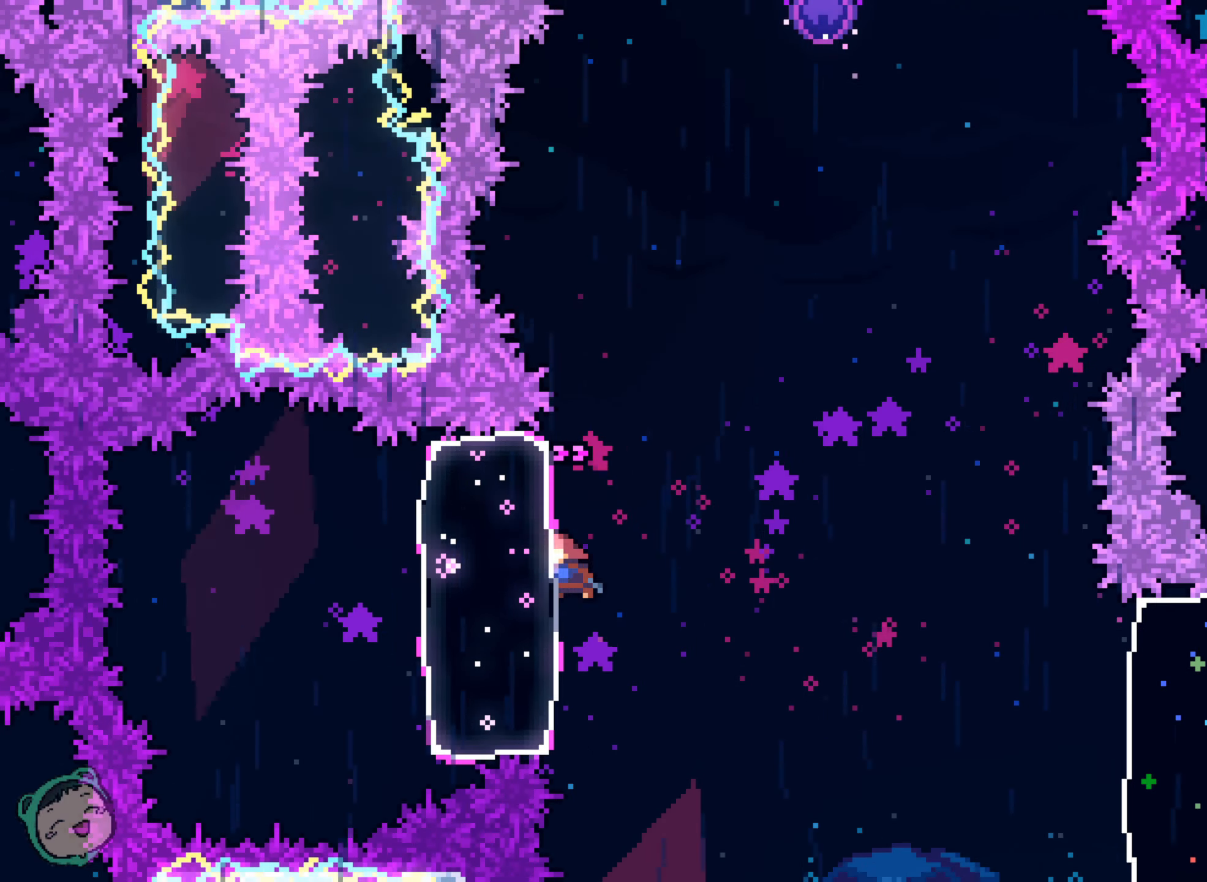
Gameplay with a controller (Xbox layout); each line is a JSON object with the inputs held at the frame after it (dt_ms = milliseconds from this image to that frame). "events" lists button and stick changes between this image and that frame as [ms after this image, input, new state], when the widget could be followed in between. Not read: A DPAD_LEFT DPAD_UP HOME L2 L3 R1 R3 SELECT START X.
{"dt_ms": 500, "buttons": ["DPAD_RIGHT"], "left_stick": "center", "right_stick": "center", "events": [[133, "DPAD_RIGHT", "down"]]}
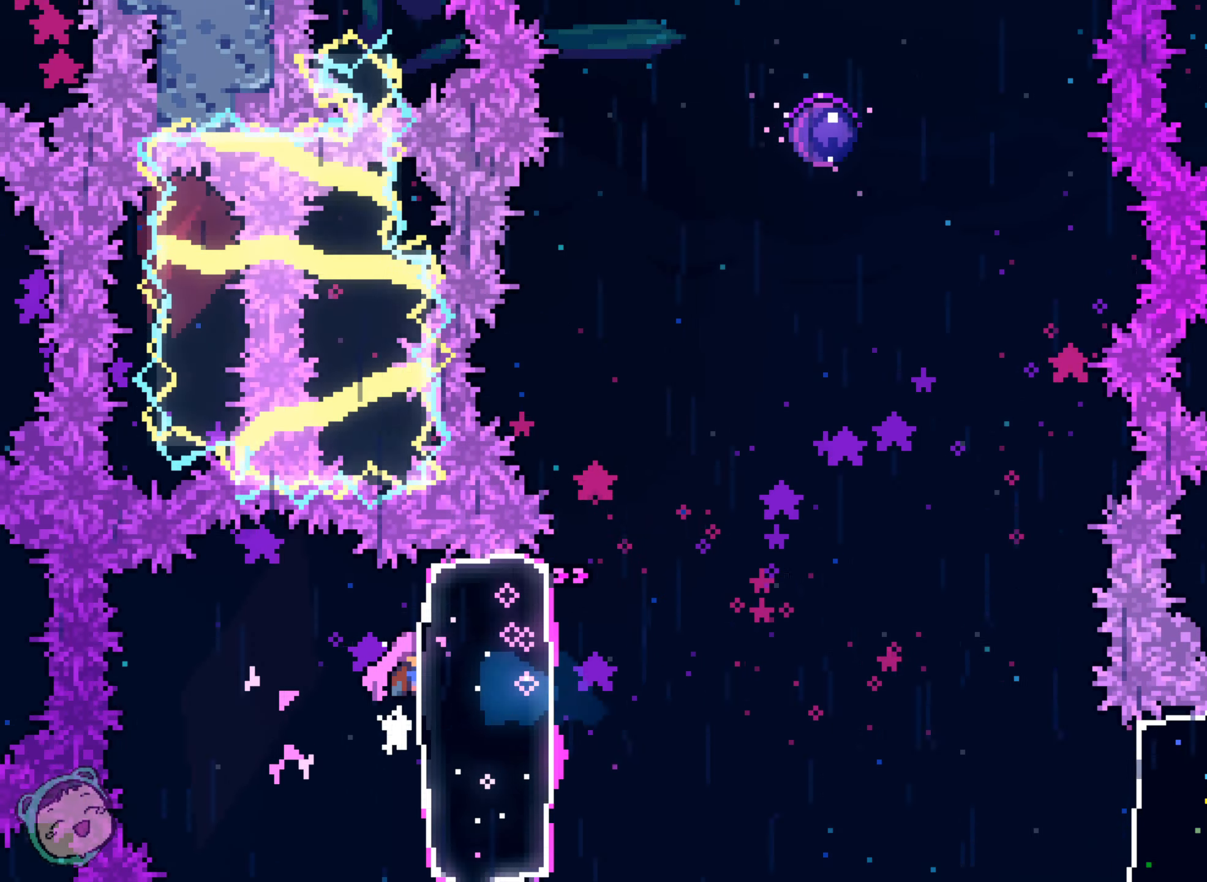
{"dt_ms": 500, "buttons": [], "left_stick": "center", "right_stick": "center", "events": [[216, "DPAD_RIGHT", "up"], [300, "DPAD_RIGHT", "down"], [350, "B", "down"], [350, "R2", "down"], [450, "B", "up"], [450, "R2", "up"], [466, "DPAD_RIGHT", "up"]]}
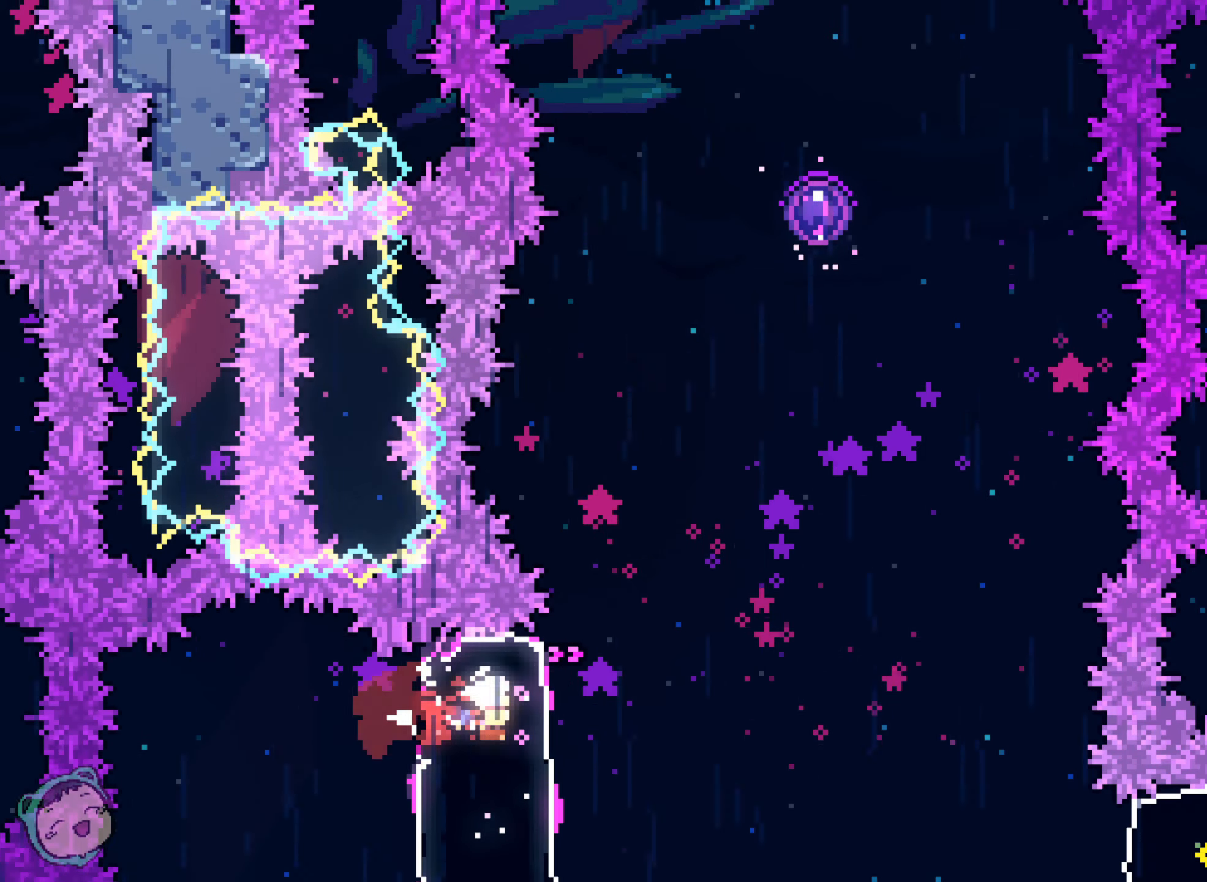
{"dt_ms": 1000, "buttons": [], "left_stick": "center", "right_stick": "center"}
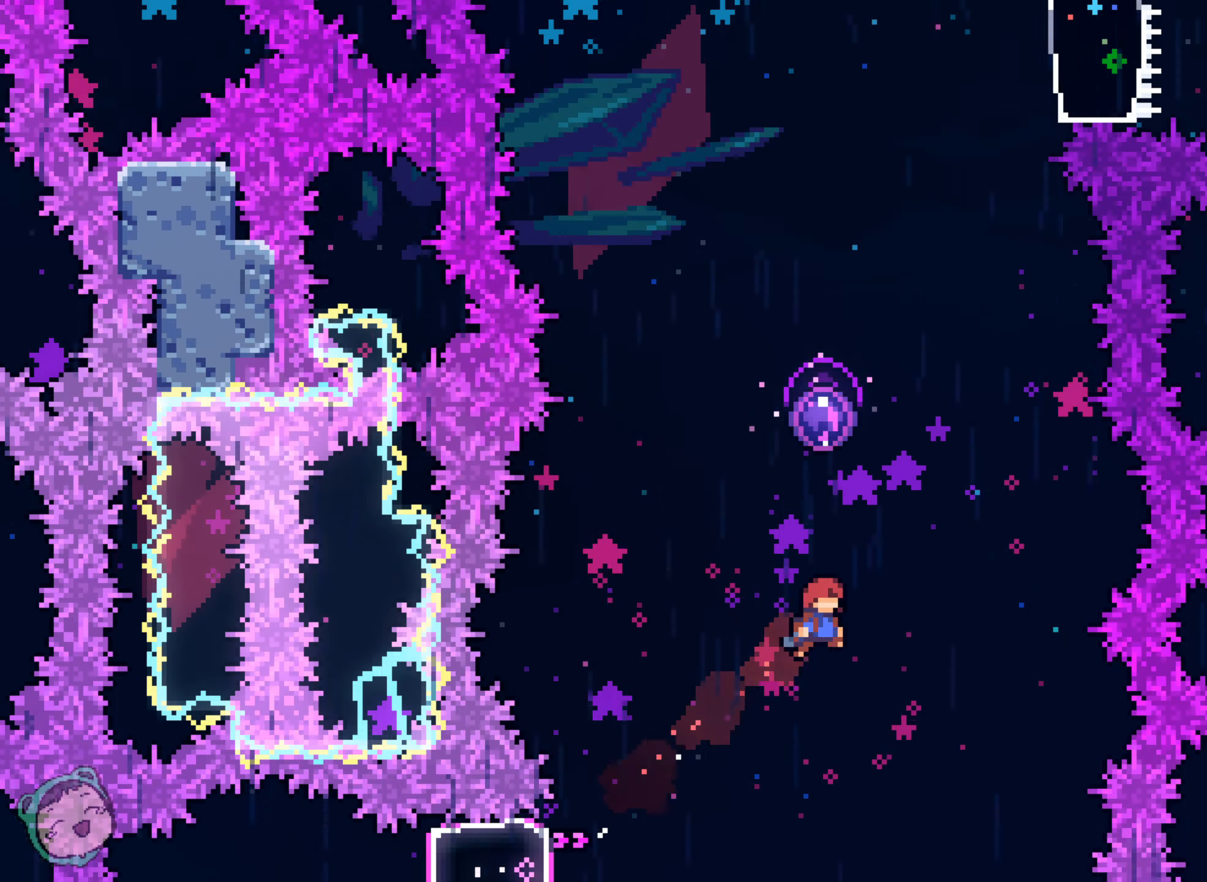
{"dt_ms": 1000, "buttons": ["DPAD_RIGHT"], "left_stick": "center", "right_stick": "center", "events": [[766, "DPAD_RIGHT", "down"]]}
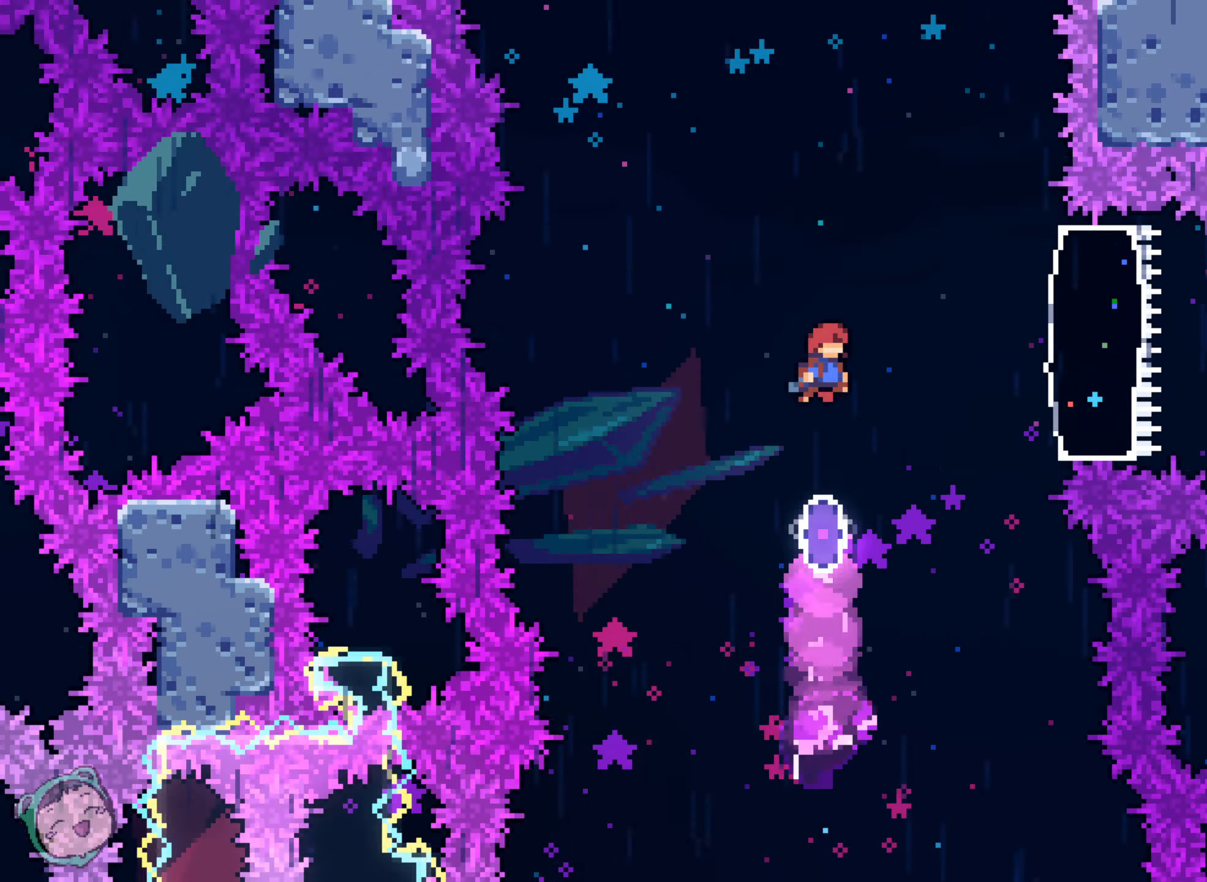
{"dt_ms": 500, "buttons": [], "left_stick": "center", "right_stick": "center"}
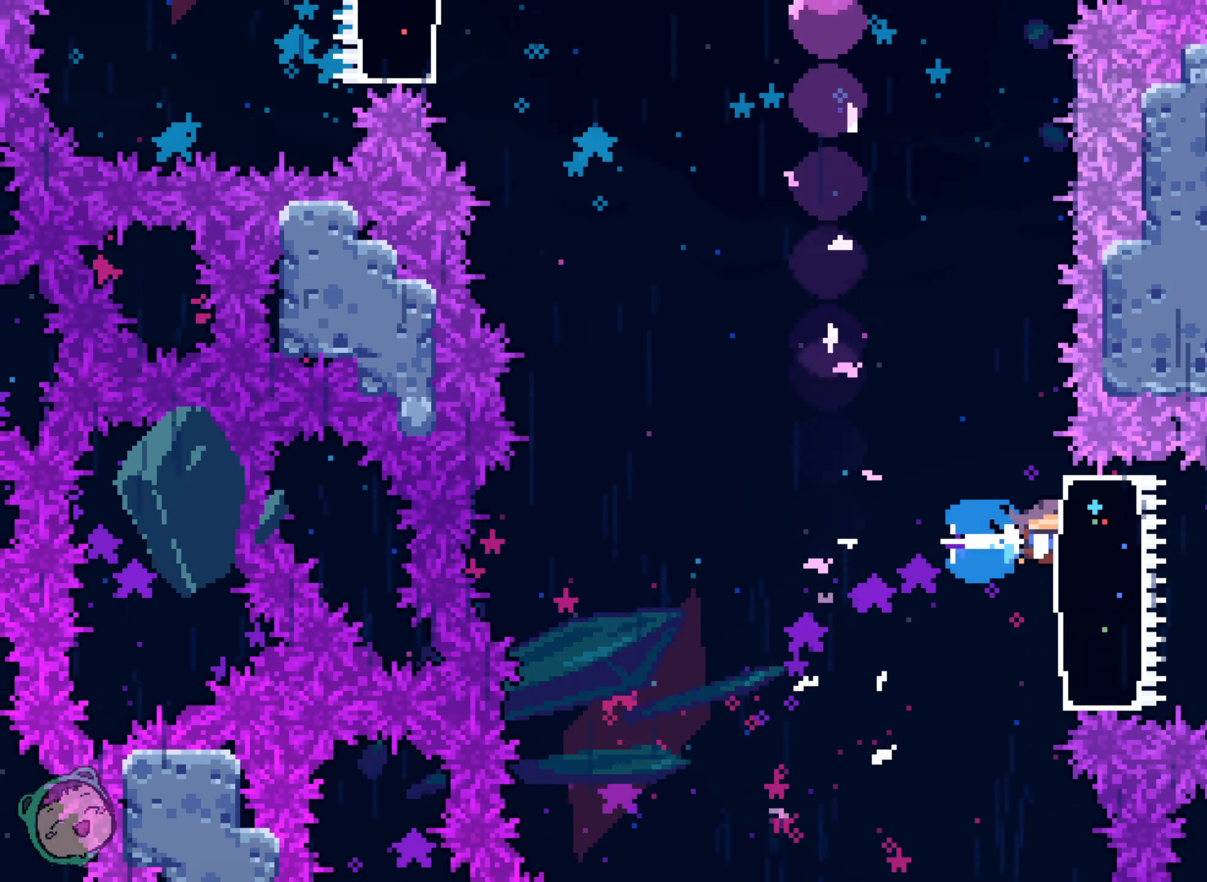
{"dt_ms": 1000, "buttons": [], "left_stick": "center", "right_stick": "center", "events": [[150, "DPAD_RIGHT", "down"], [383, "DPAD_RIGHT", "up"]]}
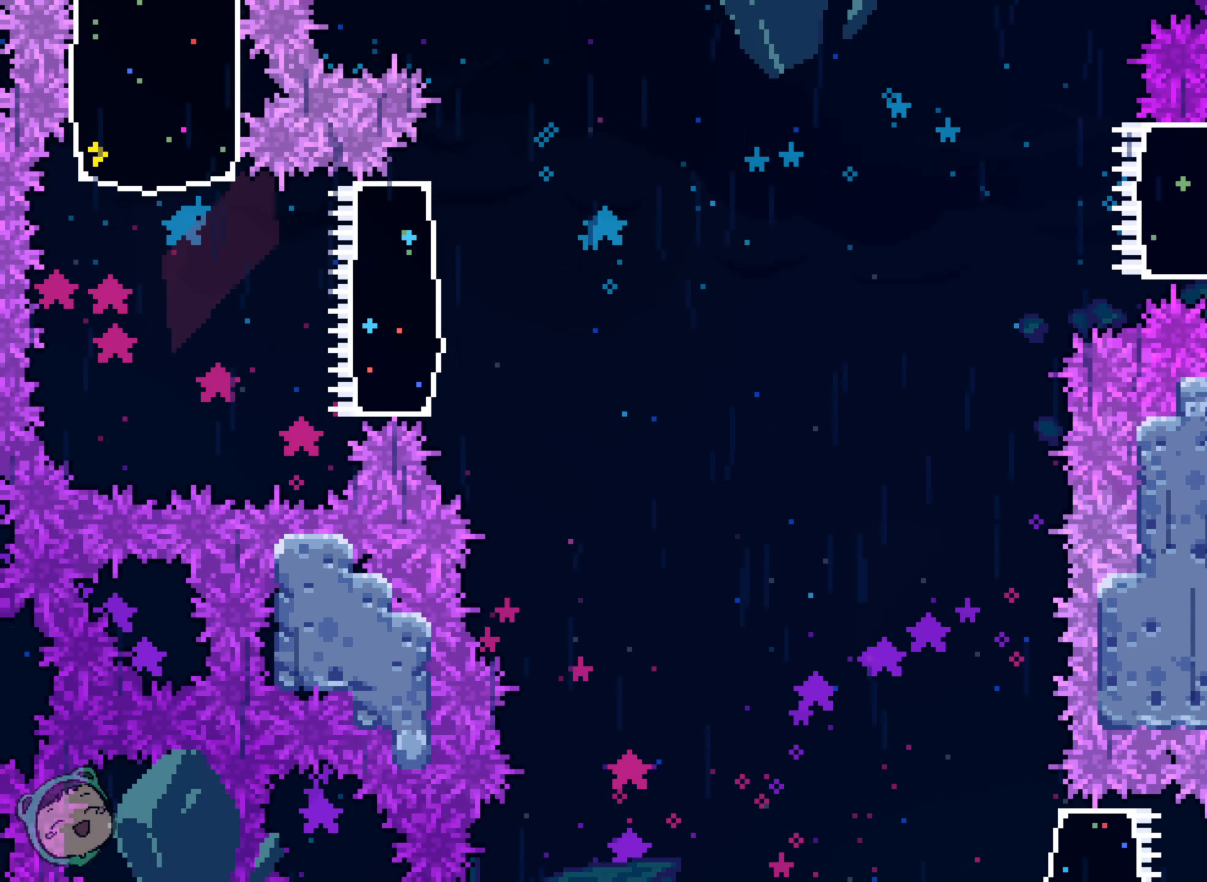
{"dt_ms": 500, "buttons": [], "left_stick": "center", "right_stick": "center", "events": [[116, "B", "down"], [166, "B", "up"], [283, "left_stick", "down"], [366, "left_stick", "center"]]}
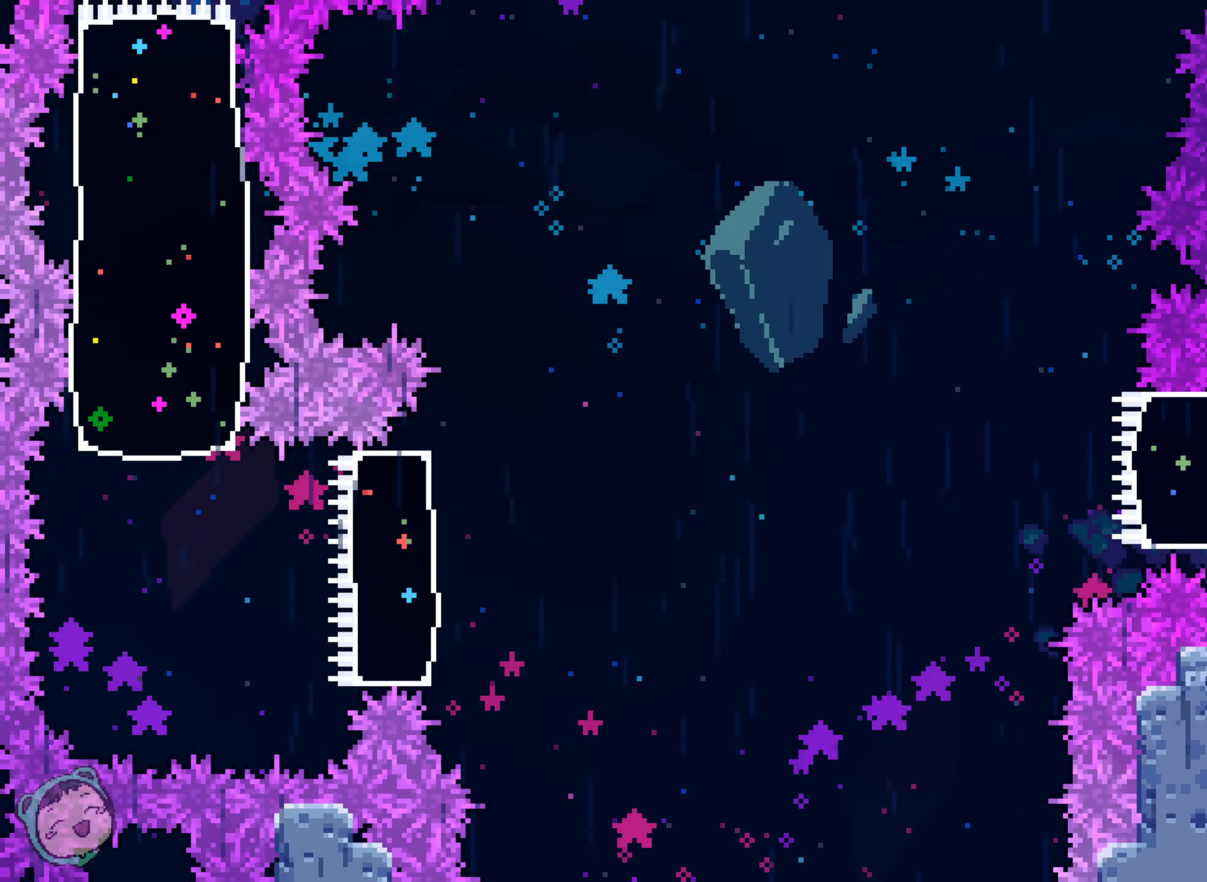
{"dt_ms": 500, "buttons": [], "left_stick": "center", "right_stick": "center"}
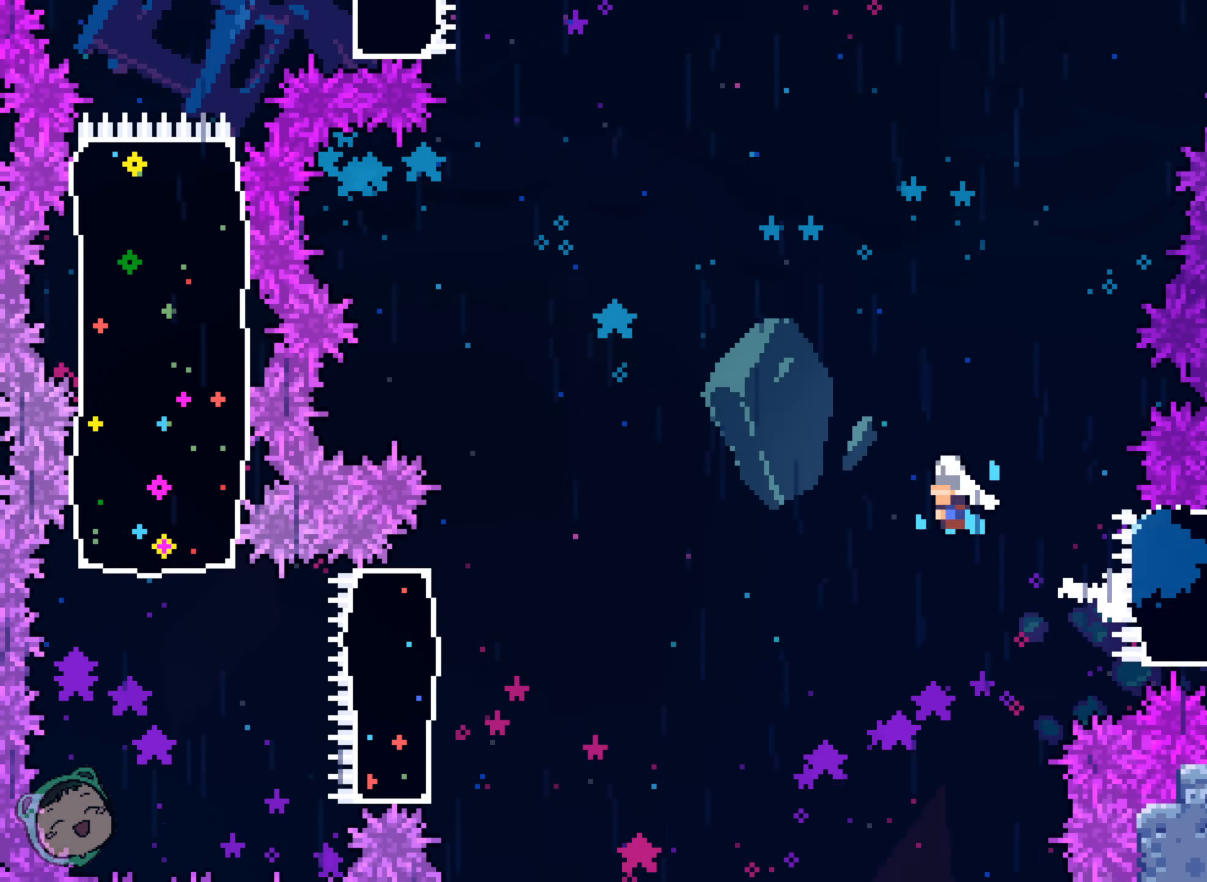
{"dt_ms": 500, "buttons": [], "left_stick": "center", "right_stick": "center", "events": [[16, "B", "down"], [16, "DPAD_DOWN", "down"], [66, "B", "up"], [83, "DPAD_DOWN", "up"], [216, "DPAD_DOWN", "down"], [300, "DPAD_DOWN", "up"], [400, "DPAD_DOWN", "down"], [483, "DPAD_DOWN", "up"]]}
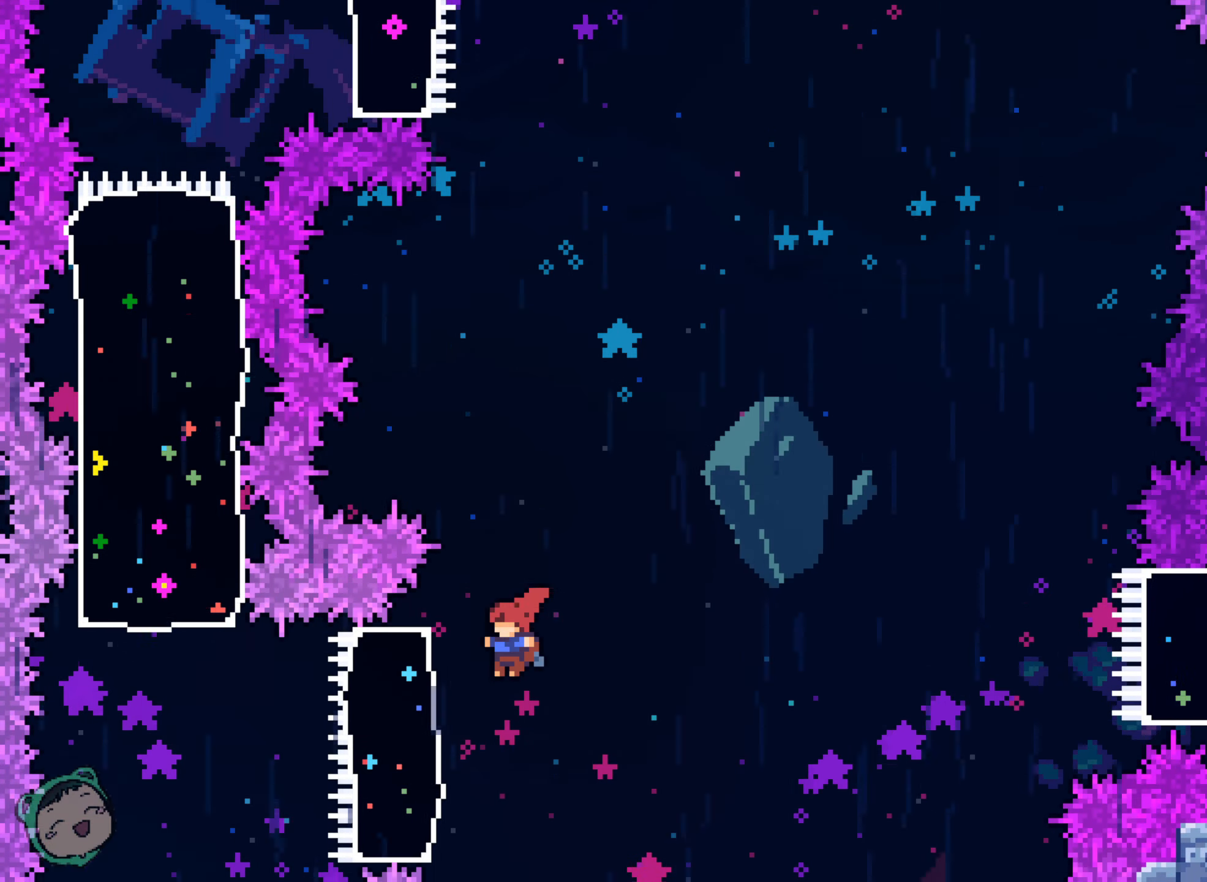
{"dt_ms": 1000, "buttons": [], "left_stick": "center", "right_stick": "center"}